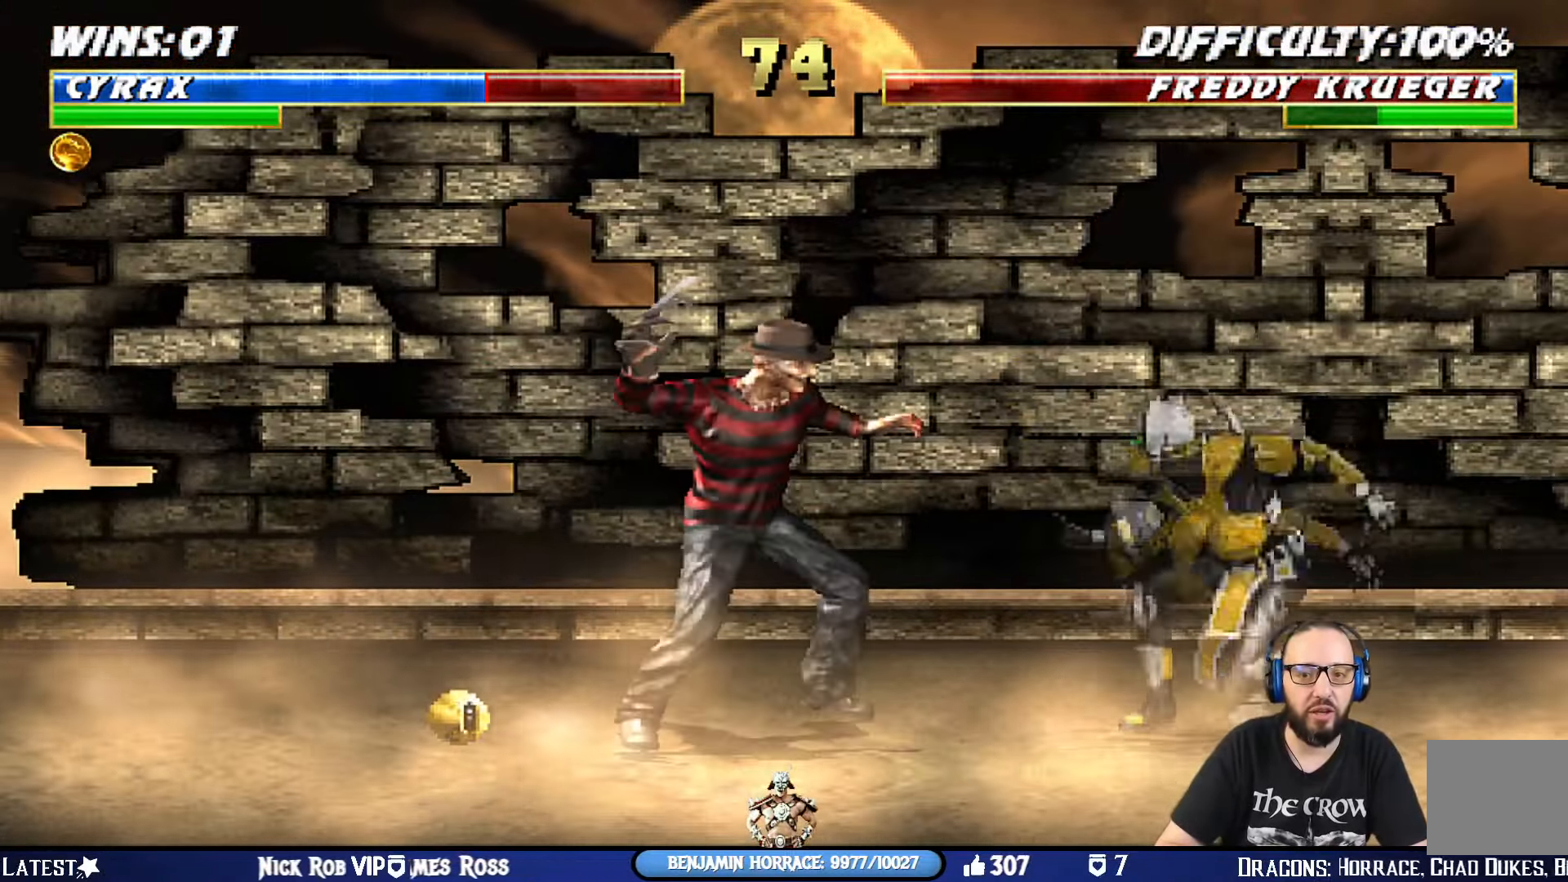
Gameplay with a controller (PlayStation layout); each line is a JSON object with the inputs held at the frame after it. "events" lists button and stick changes between this image and that frame as [ms after this image, input, new state], when the widget could be followed in between.
{"buttons": ["L1"], "left_stick": "center", "right_stick": "center", "events": [[34, "L1", "up"], [51, "R1", "up"], [67, "DPAD_LEFT", "down"], [67, "DPAD_UP", "down"], [67, "L1", "down"], [434, "DPAD_LEFT", "up"], [451, "DPAD_UP", "up"]]}
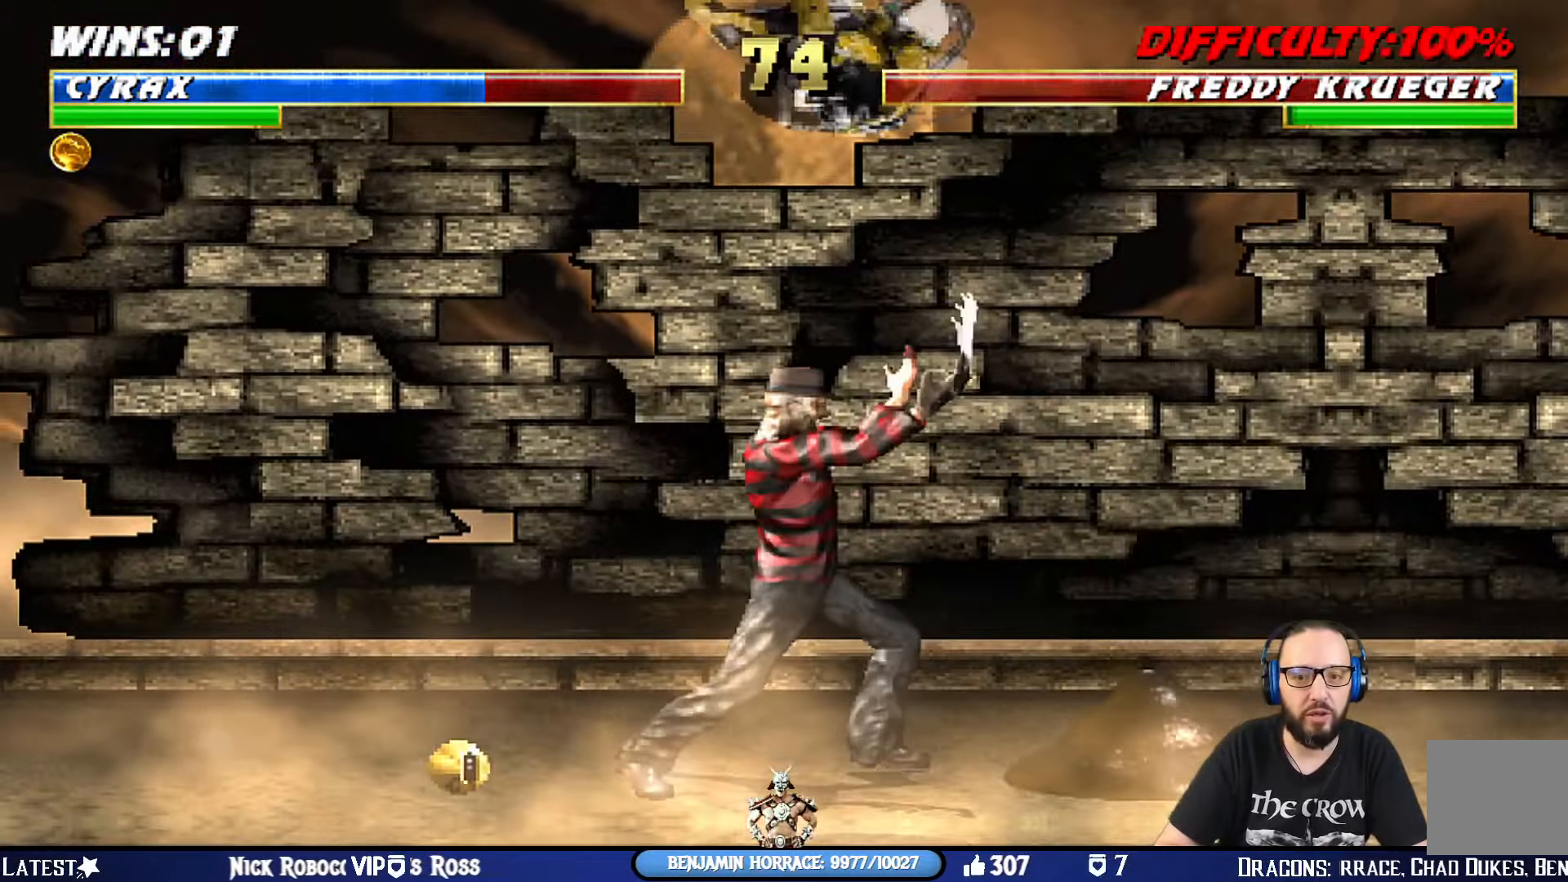
{"buttons": ["SQUARE", "L1", "DPAD_LEFT"], "left_stick": "center", "right_stick": "center", "events": [[17, "DPAD_RIGHT", "down"], [100, "SQUARE", "down"], [183, "SQUARE", "up"], [284, "SQUARE", "down"], [334, "DPAD_DOWN", "down"], [350, "DPAD_RIGHT", "up"], [350, "SQUARE", "up"], [367, "DPAD_DOWN", "up"], [384, "DPAD_LEFT", "down"], [434, "SQUARE", "down"]]}
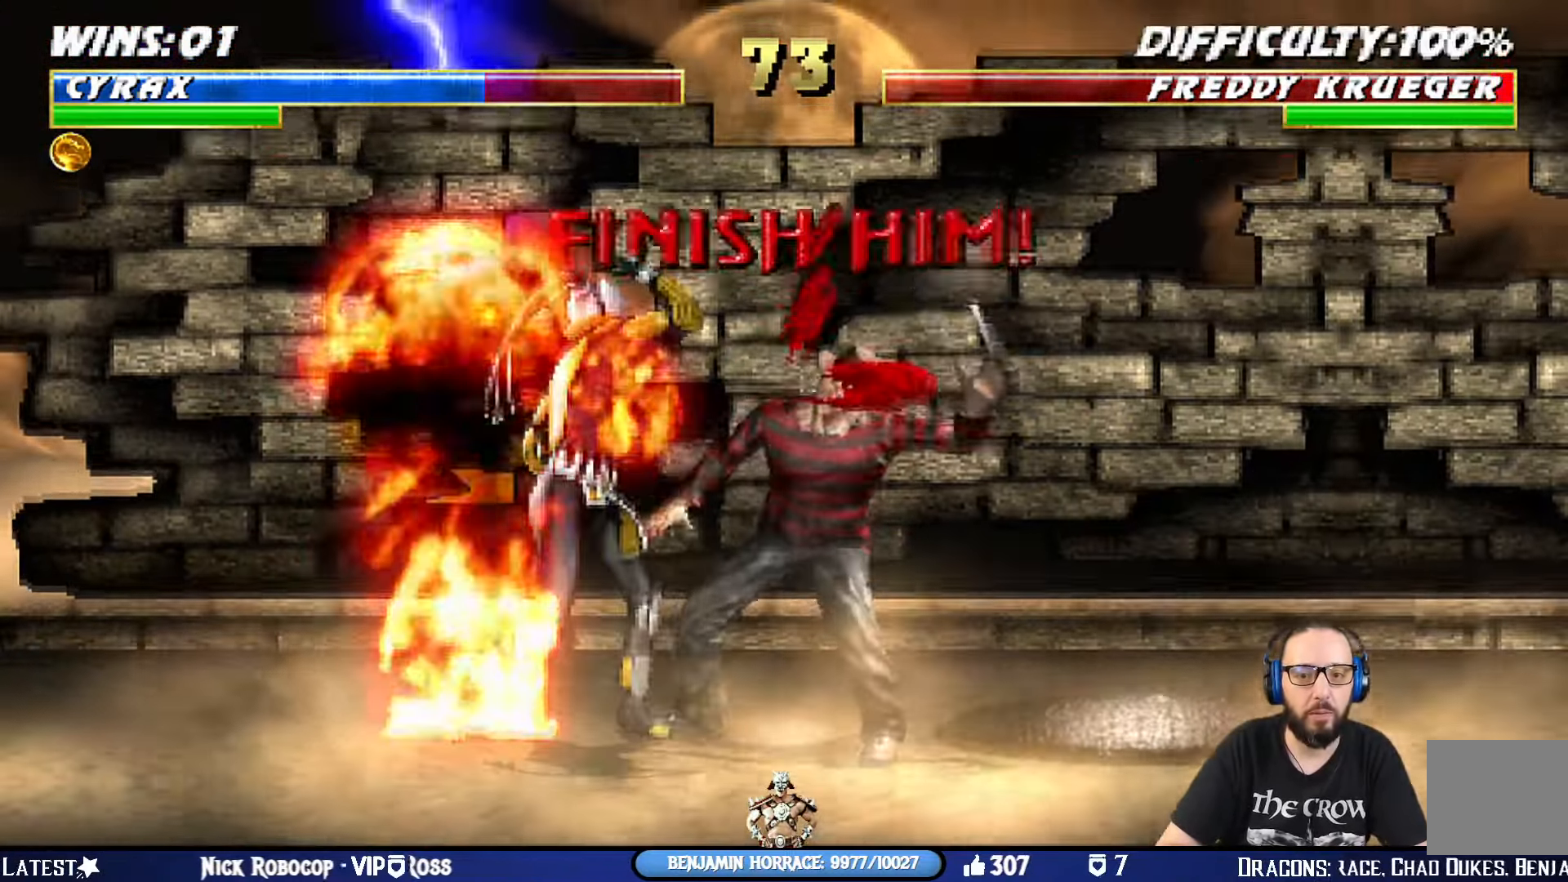
{"buttons": ["SQUARE", "TRIANGLE", "L1", "DPAD_LEFT"], "left_stick": "center", "right_stick": "center", "events": [[17, "SQUARE", "up"], [17, "TRIANGLE", "down"], [67, "TRIANGLE", "up"], [117, "SQUARE", "down"], [167, "TRIANGLE", "down"], [217, "SQUARE", "up"], [284, "SQUARE", "down"], [384, "SQUARE", "up"], [418, "SQUARE", "down"]]}
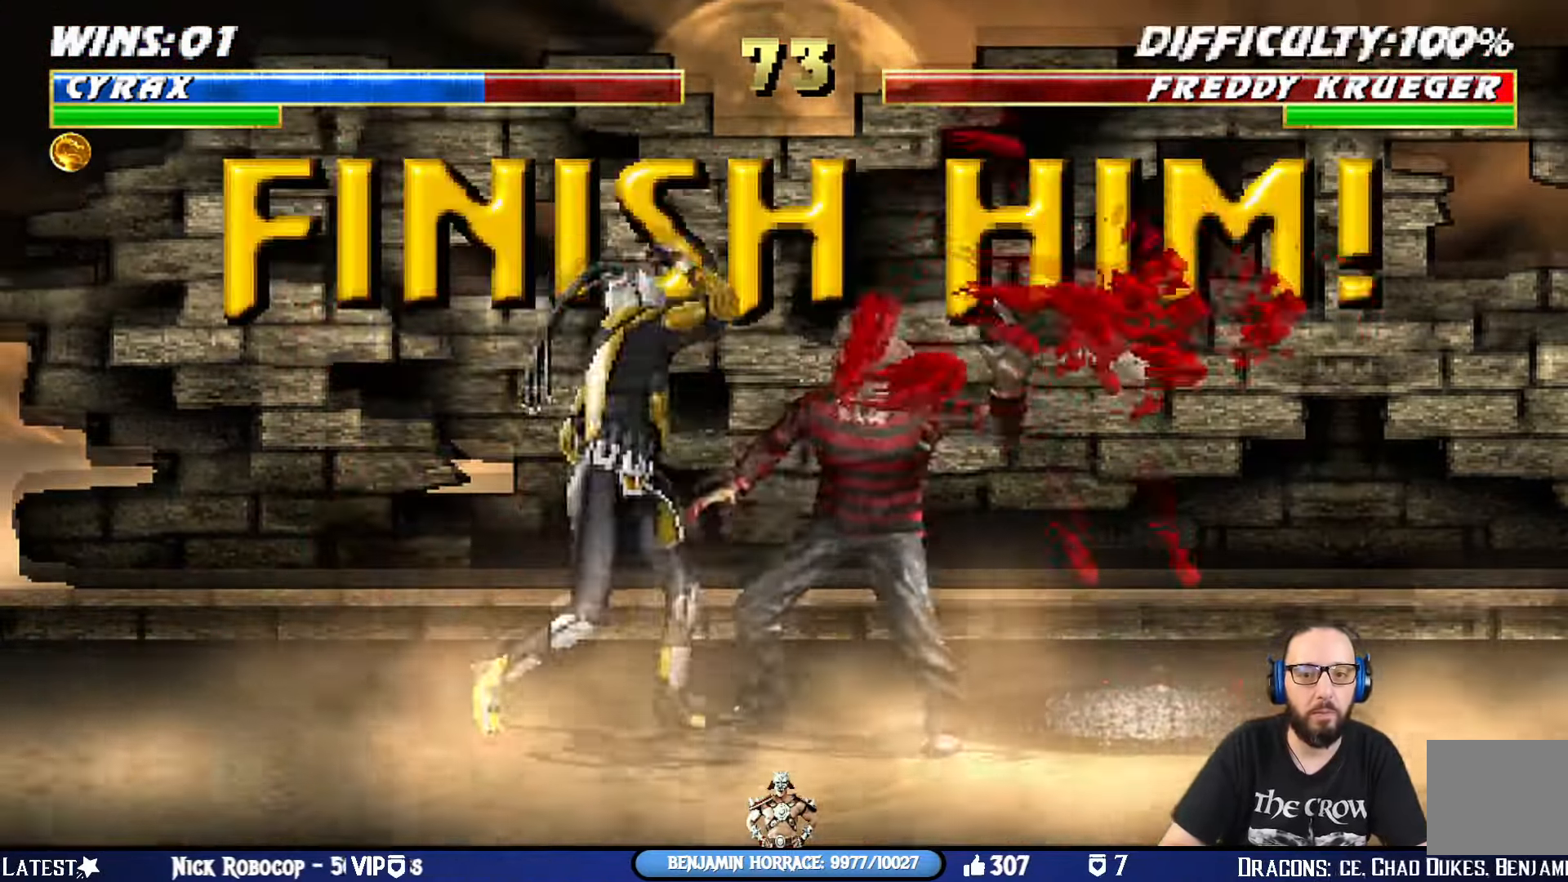
{"buttons": ["TRIANGLE", "L1", "DPAD_LEFT"], "left_stick": "center", "right_stick": "center", "events": [[33, "SQUARE", "up"], [83, "SQUARE", "down"], [133, "SQUARE", "up"], [199, "DPAD_UP", "down"], [199, "TRIANGLE", "up"], [216, "SQUARE", "down"], [233, "DPAD_UP", "up"], [266, "TRIANGLE", "down"], [283, "SQUARE", "up"], [366, "SQUARE", "down"], [383, "TRIANGLE", "up"], [433, "TRIANGLE", "down"], [450, "SQUARE", "up"]]}
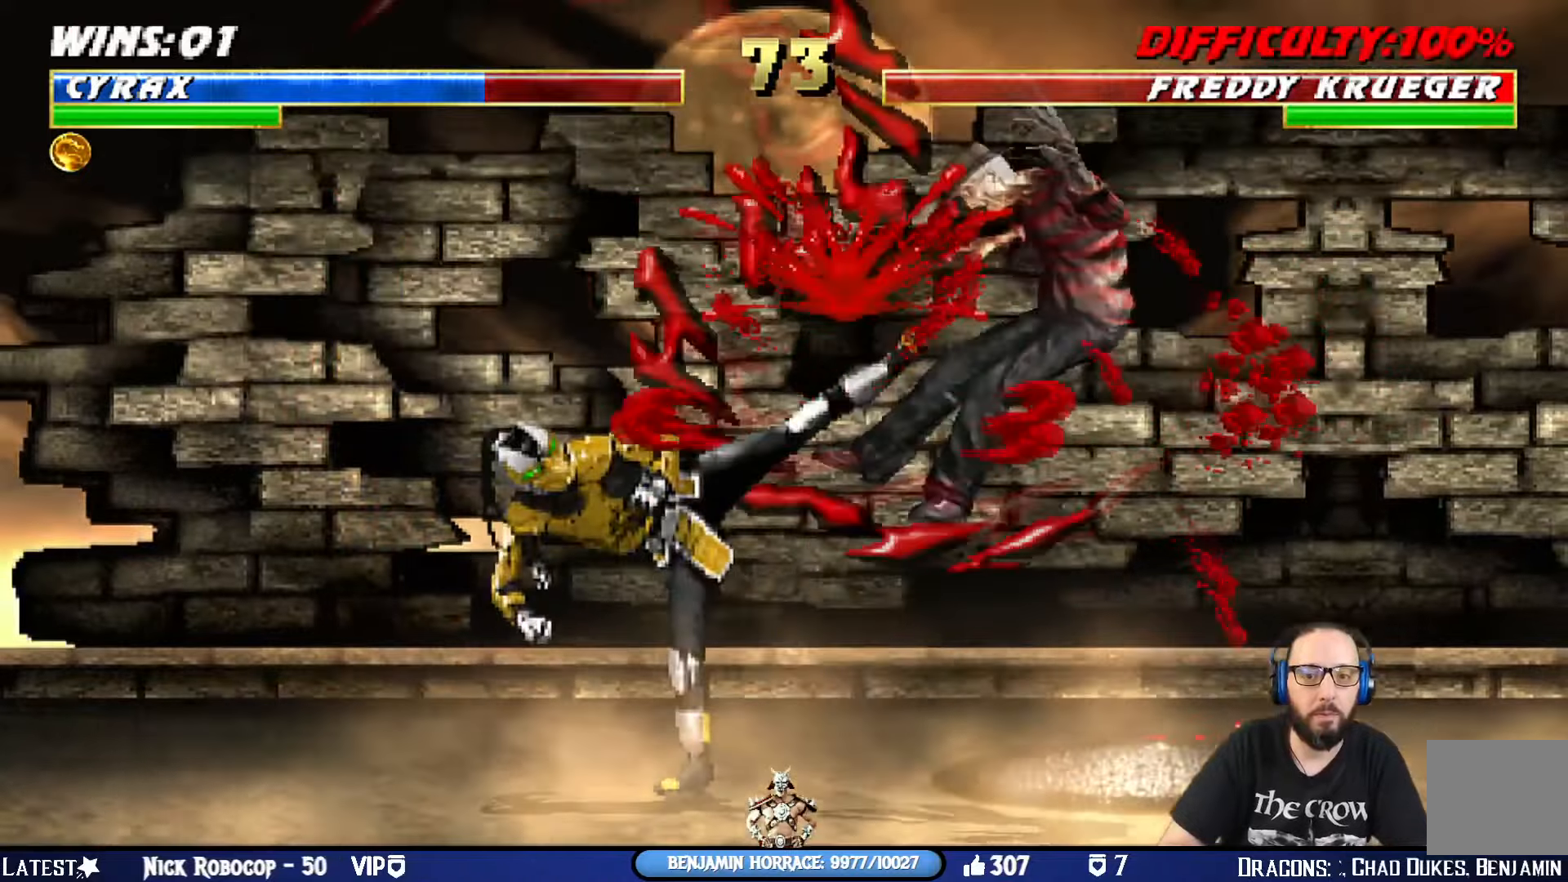
{"buttons": [], "left_stick": "center", "right_stick": "center", "events": [[16, "TRIANGLE", "up"], [33, "SQUARE", "down"], [33, "TRIANGLE", "down"], [117, "SQUARE", "up"], [133, "TRIANGLE", "up"], [167, "DPAD_LEFT", "up"], [217, "L1", "up"]]}
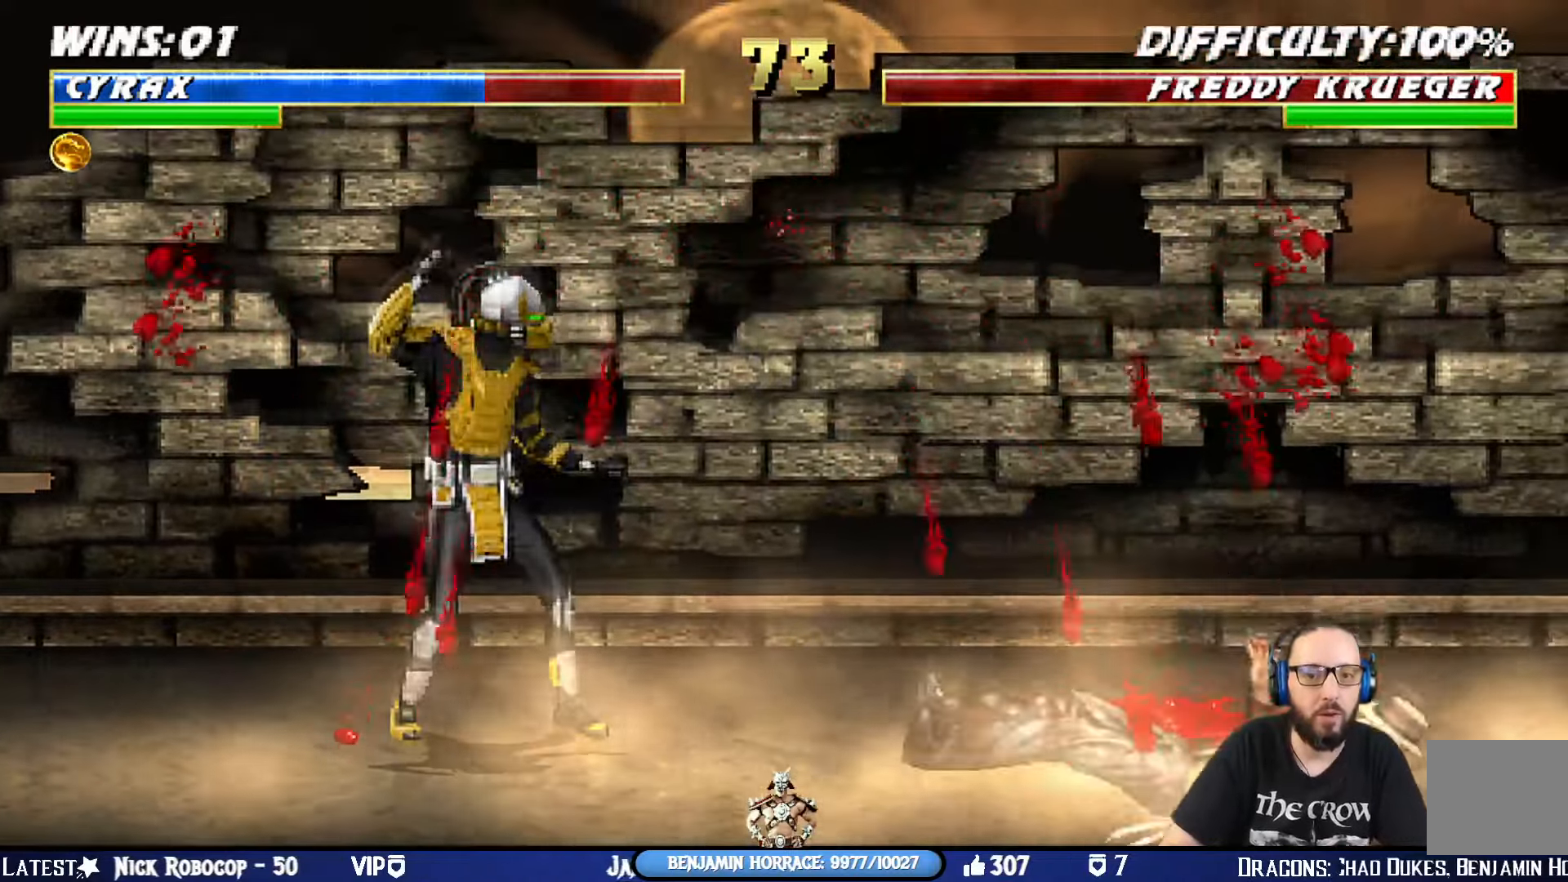
{"buttons": [], "left_stick": "center", "right_stick": "center", "events": []}
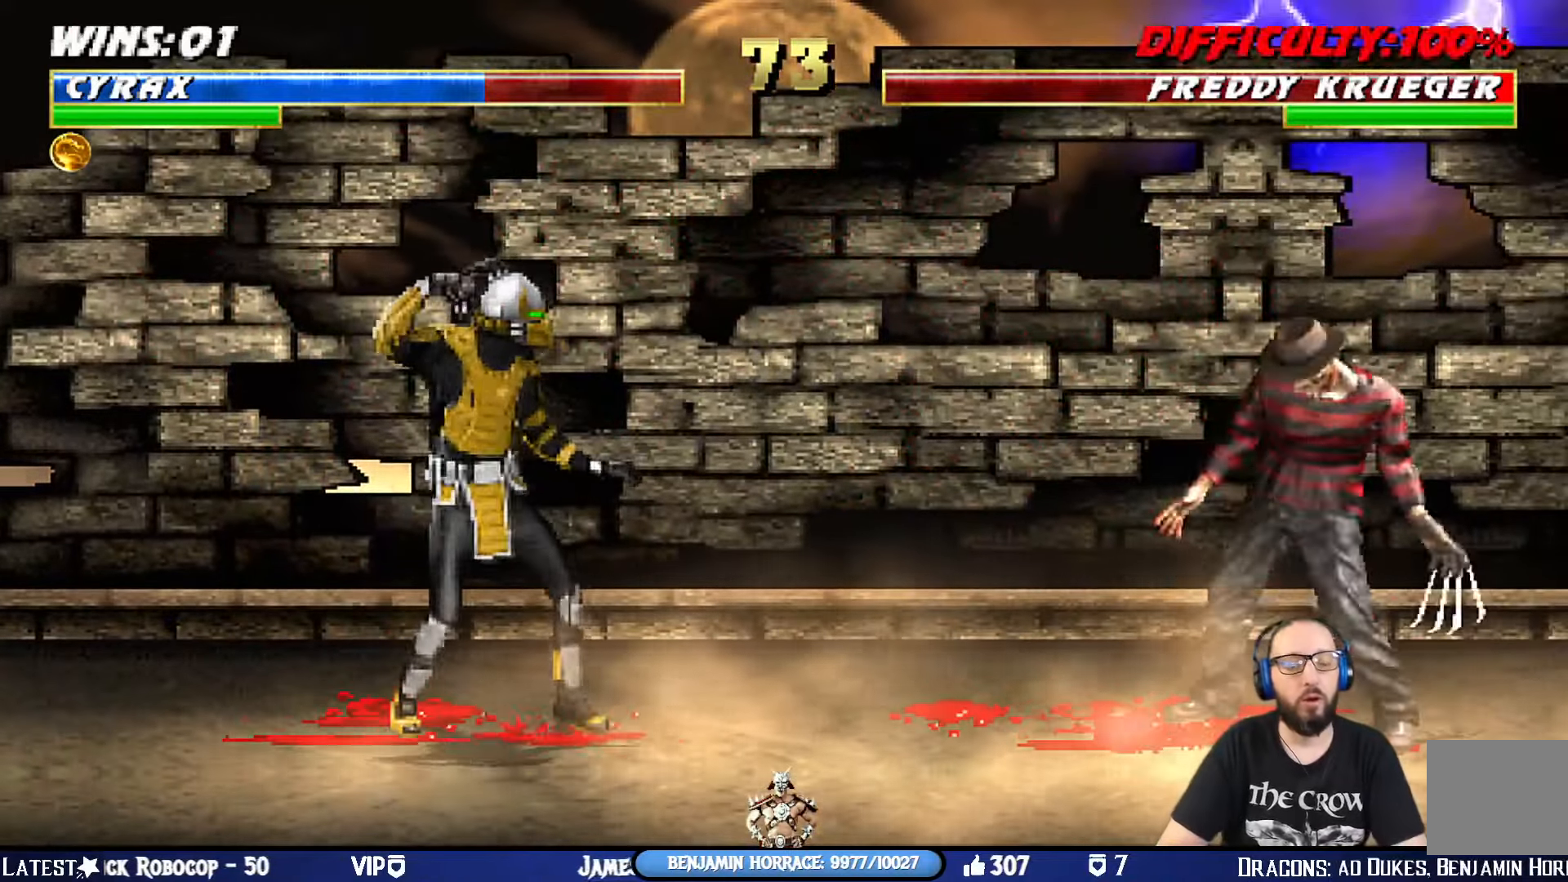
{"buttons": ["CROSS"], "left_stick": "center", "right_stick": "center", "events": [[200, "START", "down"], [367, "START", "up"], [467, "CROSS", "down"]]}
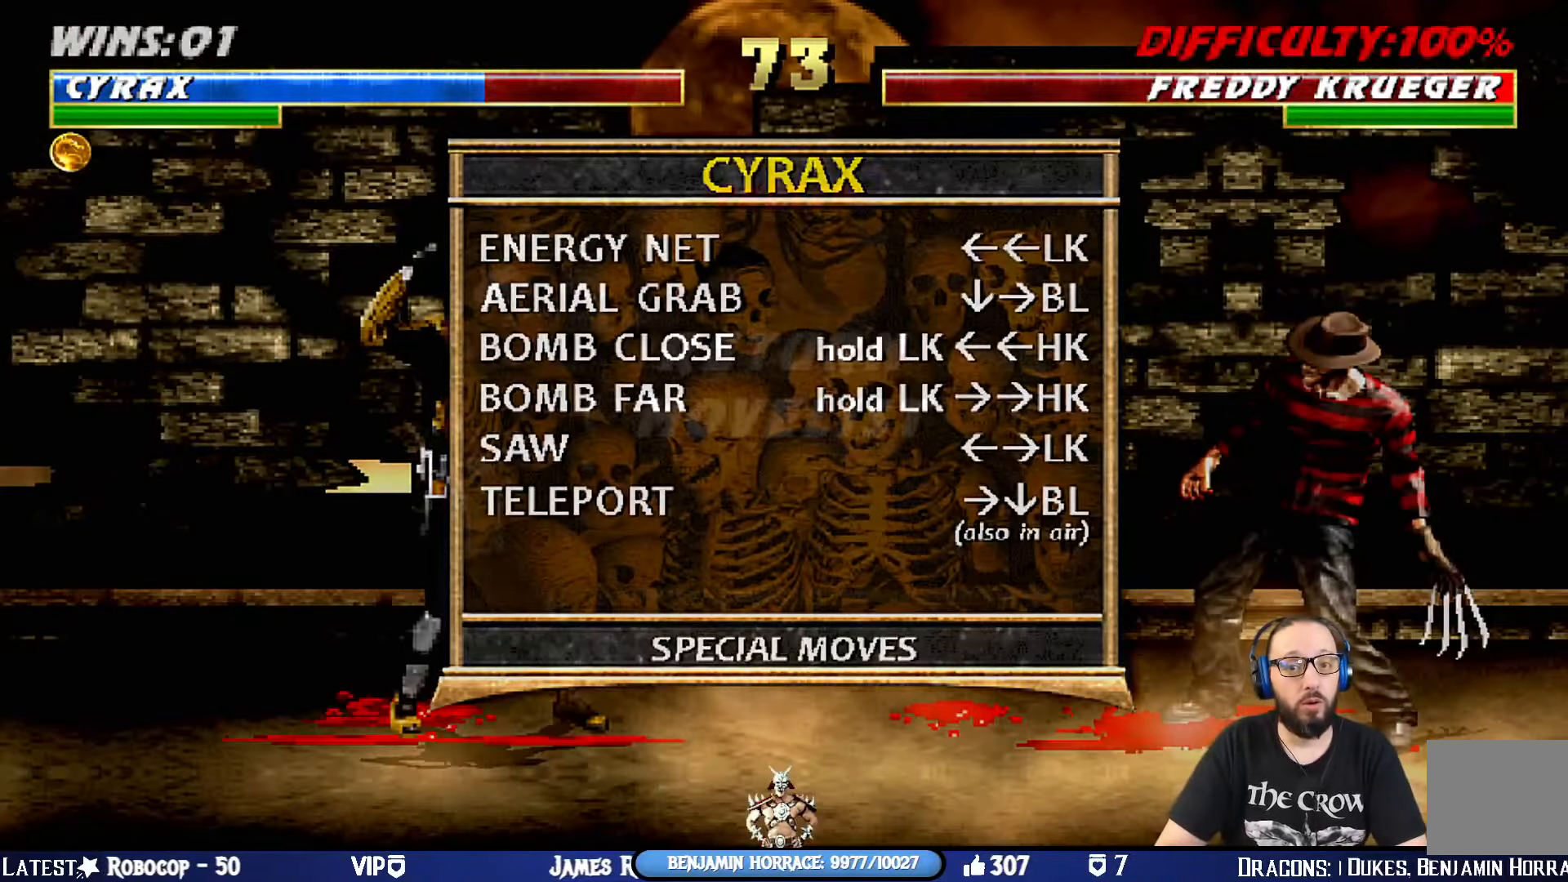
{"buttons": [], "left_stick": "center", "right_stick": "center", "events": [[100, "CROSS", "up"], [301, "L1", "down"], [451, "L1", "up"]]}
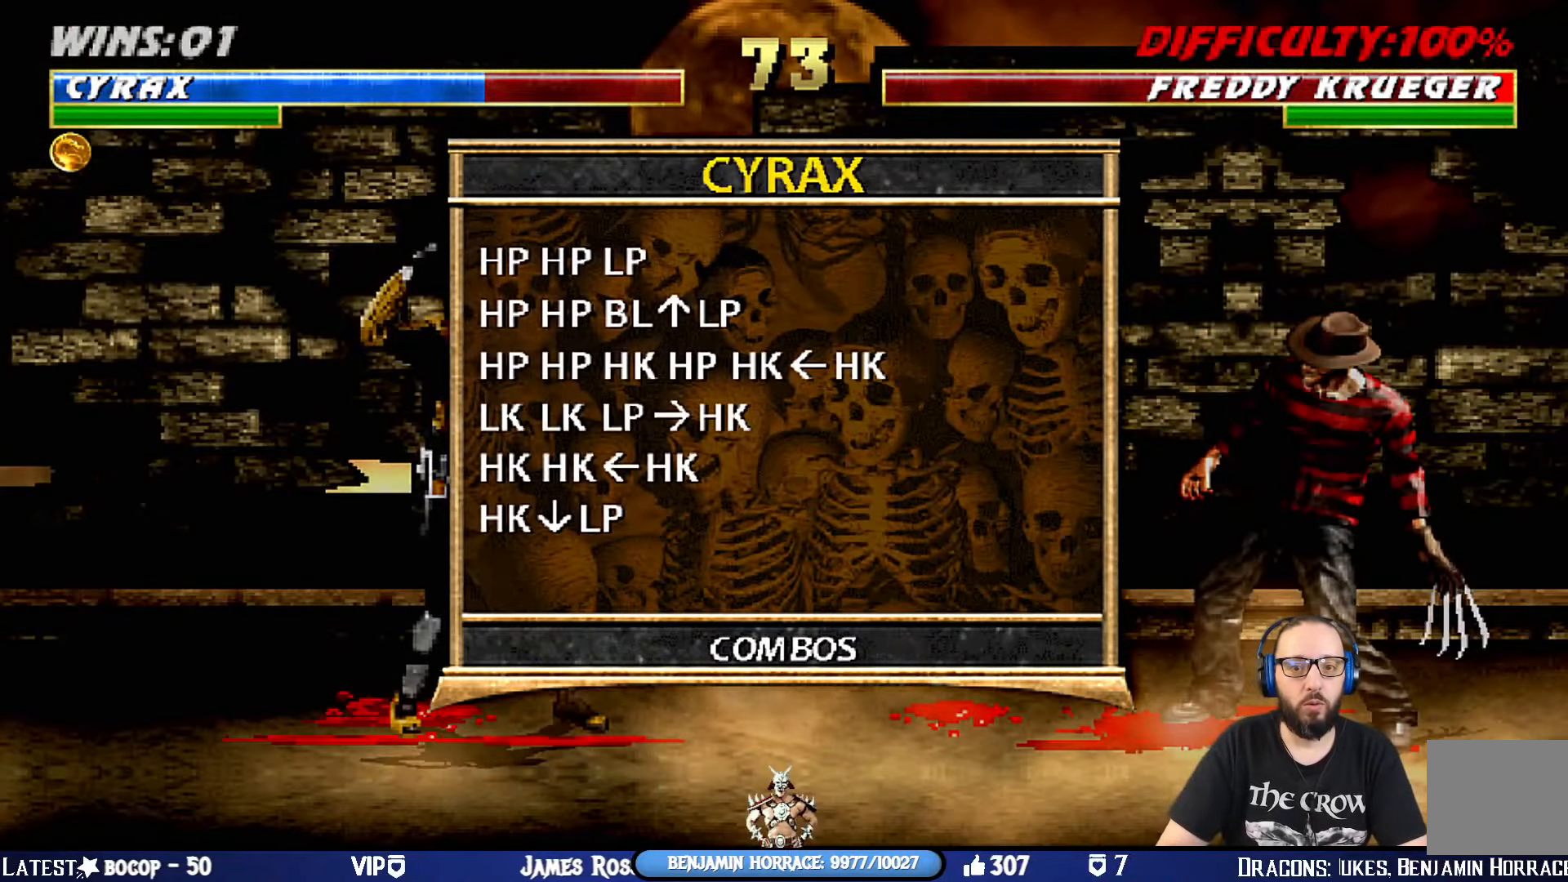
{"buttons": [], "left_stick": "center", "right_stick": "center", "events": [[200, "L1", "down"], [350, "L1", "up"]]}
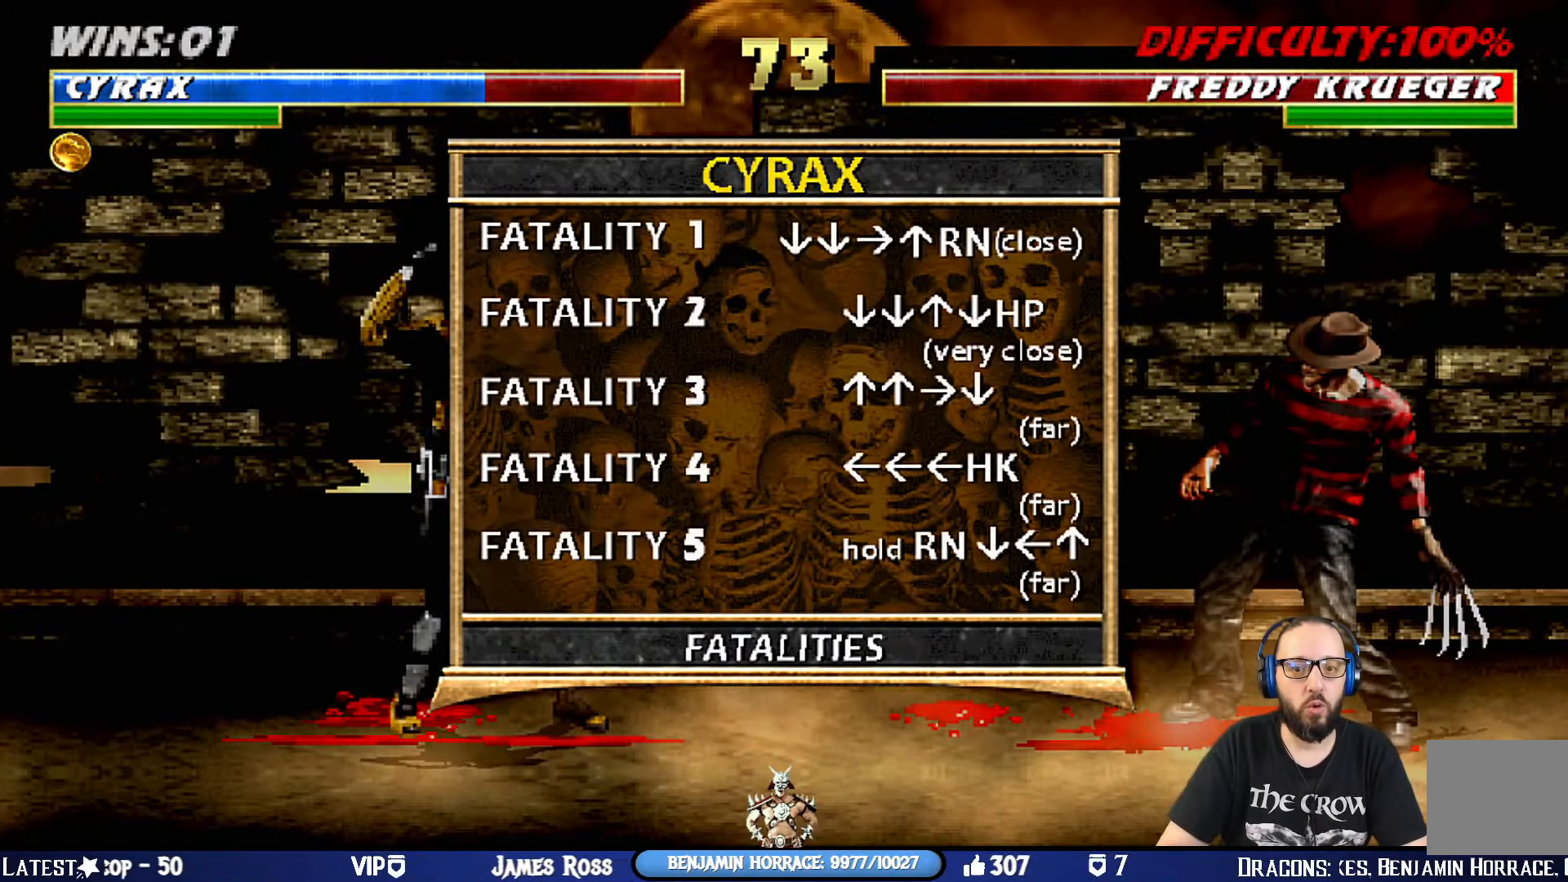
{"buttons": [], "left_stick": "center", "right_stick": "center", "events": []}
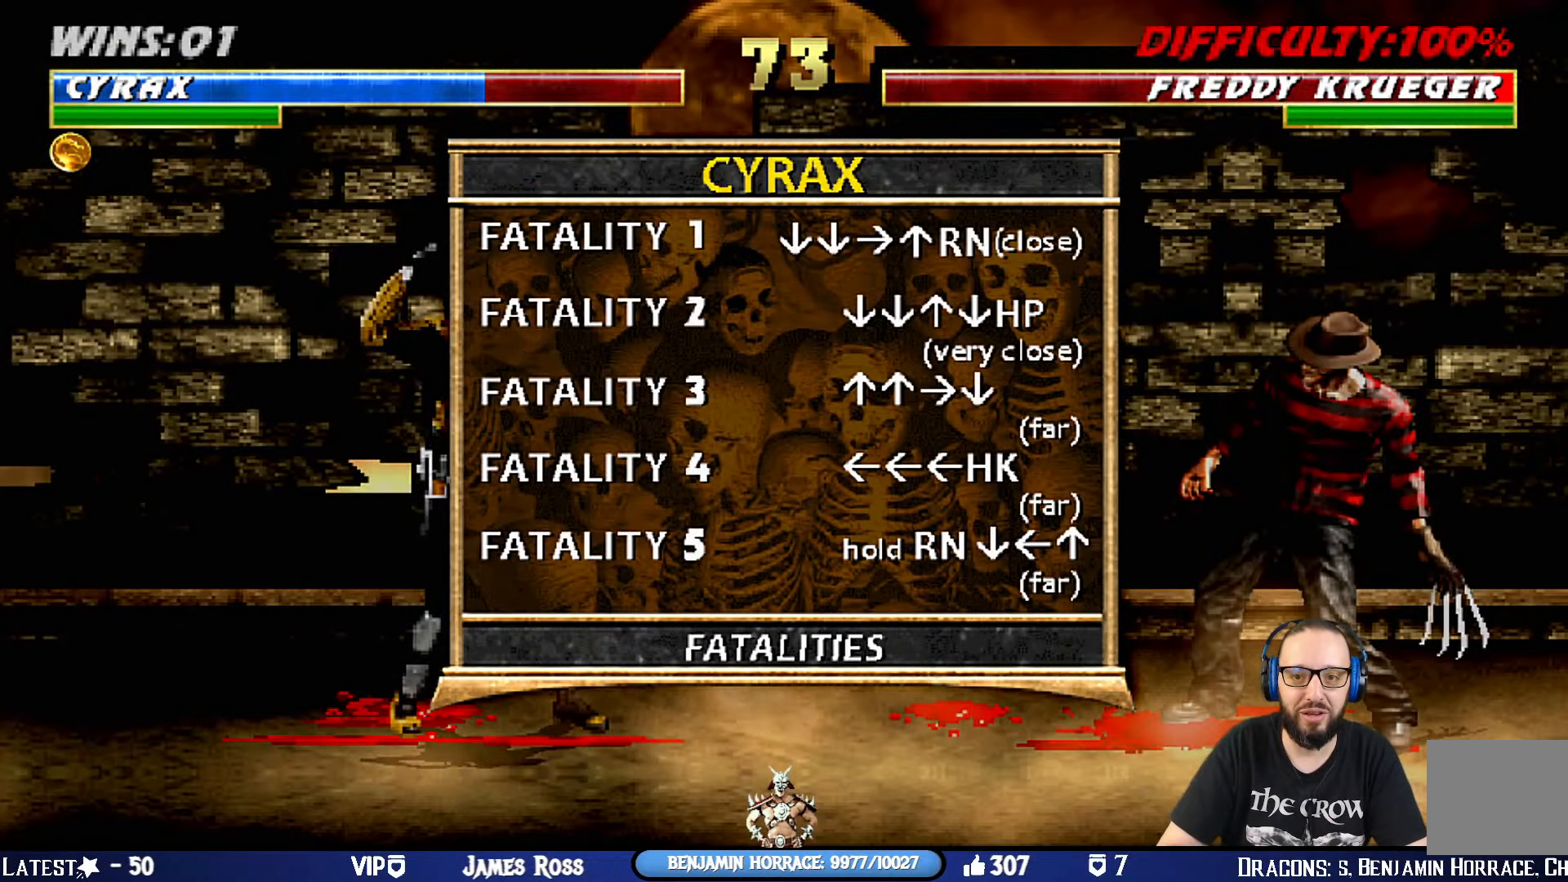
{"buttons": [], "left_stick": "center", "right_stick": "center", "events": []}
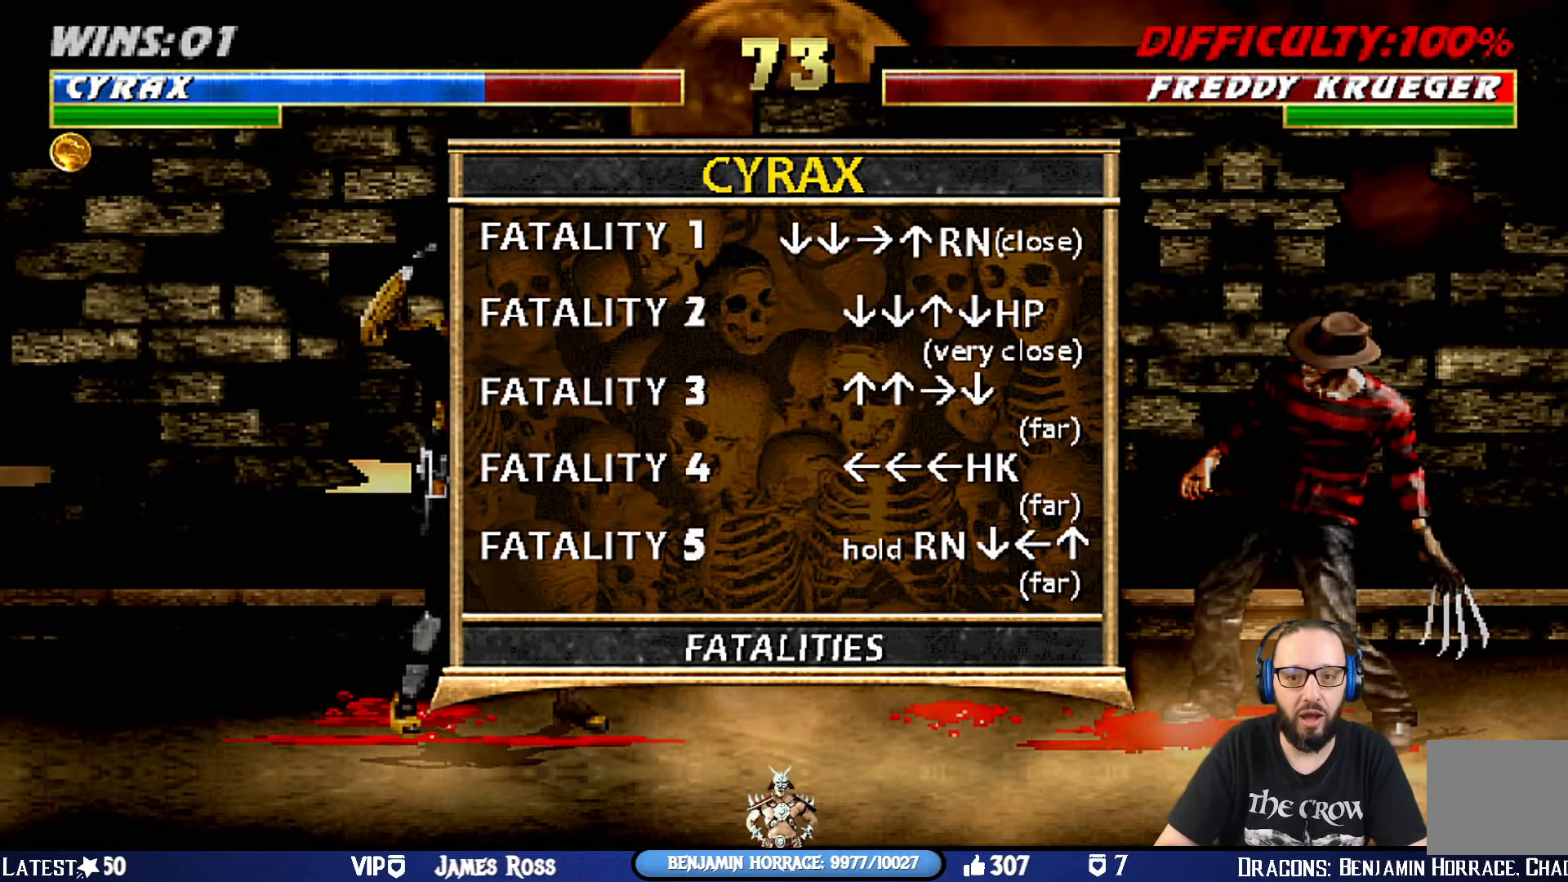
{"buttons": ["L1", "DPAD_RIGHT"], "left_stick": "center", "right_stick": "center", "events": [[16, "CIRCLE", "down"], [116, "CIRCLE", "up"], [250, "DPAD_RIGHT", "down"], [333, "L1", "down"]]}
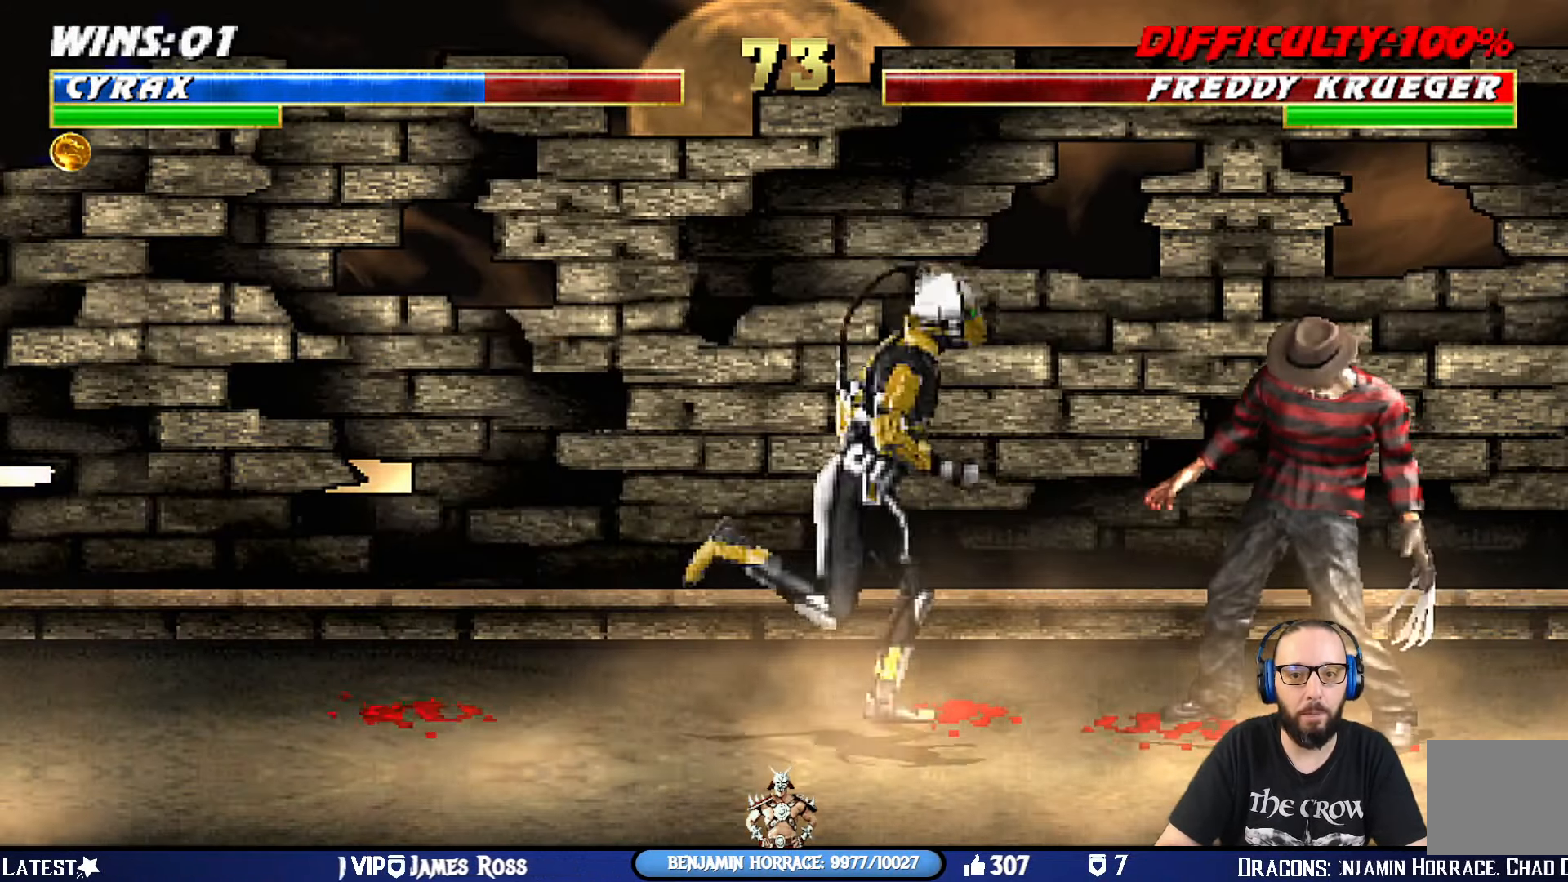
{"buttons": ["R1", "DPAD_DOWN"], "left_stick": "center", "right_stick": "center", "events": [[200, "L1", "up"], [234, "DPAD_RIGHT", "up"], [250, "R1", "down"], [450, "DPAD_DOWN", "down"]]}
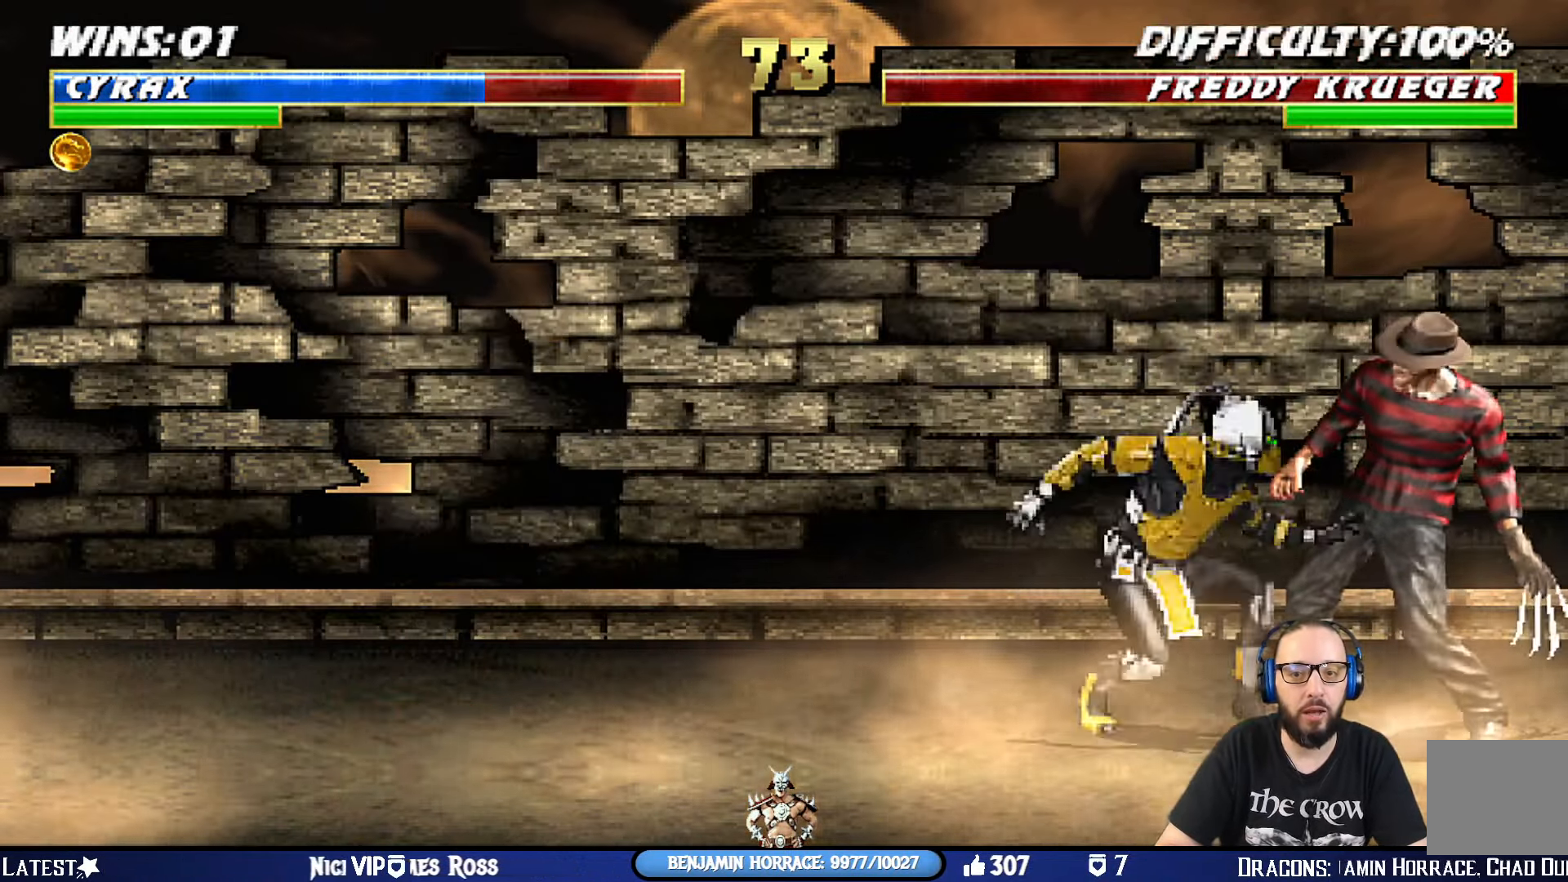
{"buttons": ["L1", "R1"], "left_stick": "center", "right_stick": "center", "events": [[50, "DPAD_DOWN", "up"], [116, "DPAD_DOWN", "down"], [217, "DPAD_DOWN", "up"], [300, "DPAD_RIGHT", "down"], [300, "DPAD_UP", "down"], [417, "DPAD_RIGHT", "up"], [434, "DPAD_UP", "up"], [434, "L1", "down"]]}
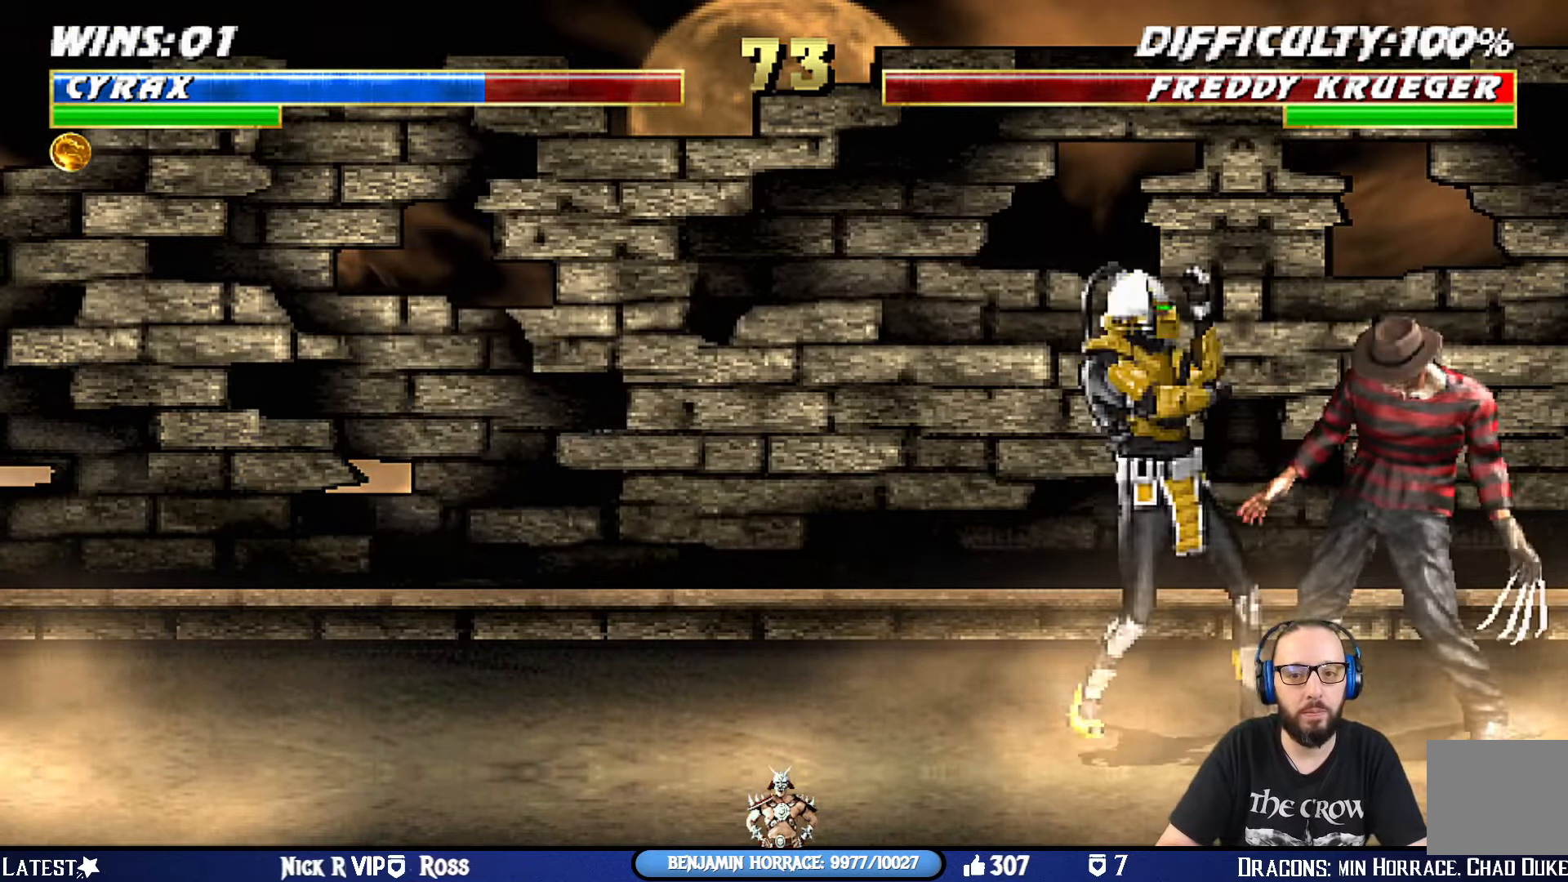
{"buttons": [], "left_stick": "center", "right_stick": "center", "events": [[17, "R1", "up"], [50, "L1", "up"]]}